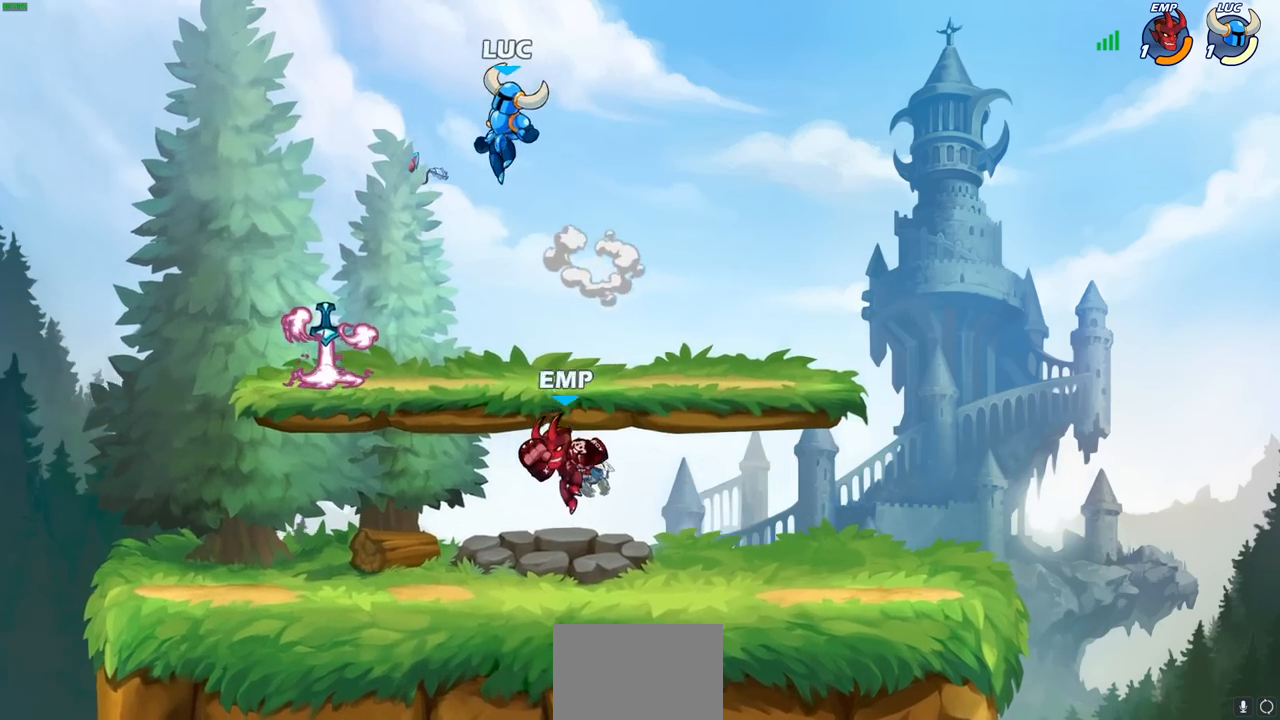
Gameplay with a controller (PlayStation layout); each line is a JSON object with the inputs held at the frame after it. "events" lists button and stick changes between this image and that frame as [ms after this image, input, new state], when the widget could be followed in between.
{"buttons": [], "left_stick": "down-left", "right_stick": "center", "events": [[50, "left_stick", "down-left"], [417, "R1", "down"], [500, "R1", "up"]]}
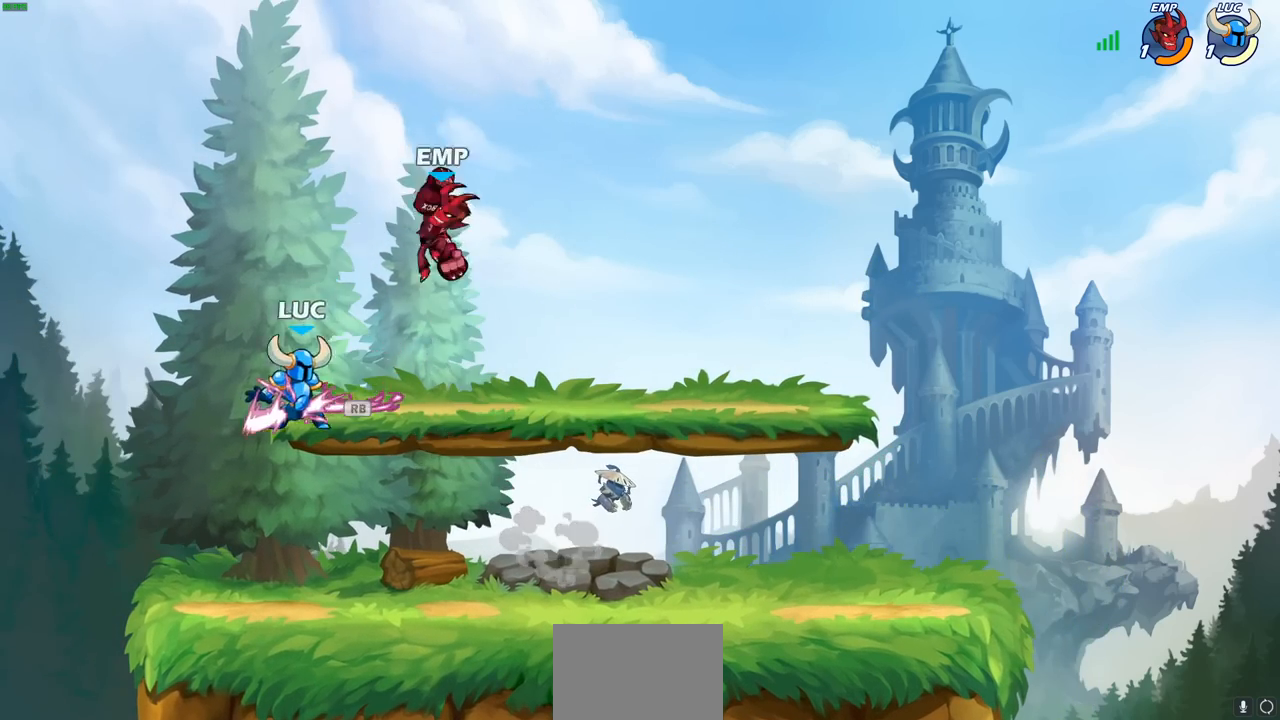
{"buttons": [], "left_stick": "right", "right_stick": "center", "events": [[117, "left_stick", "right"], [300, "R2", "down"], [450, "R2", "up"]]}
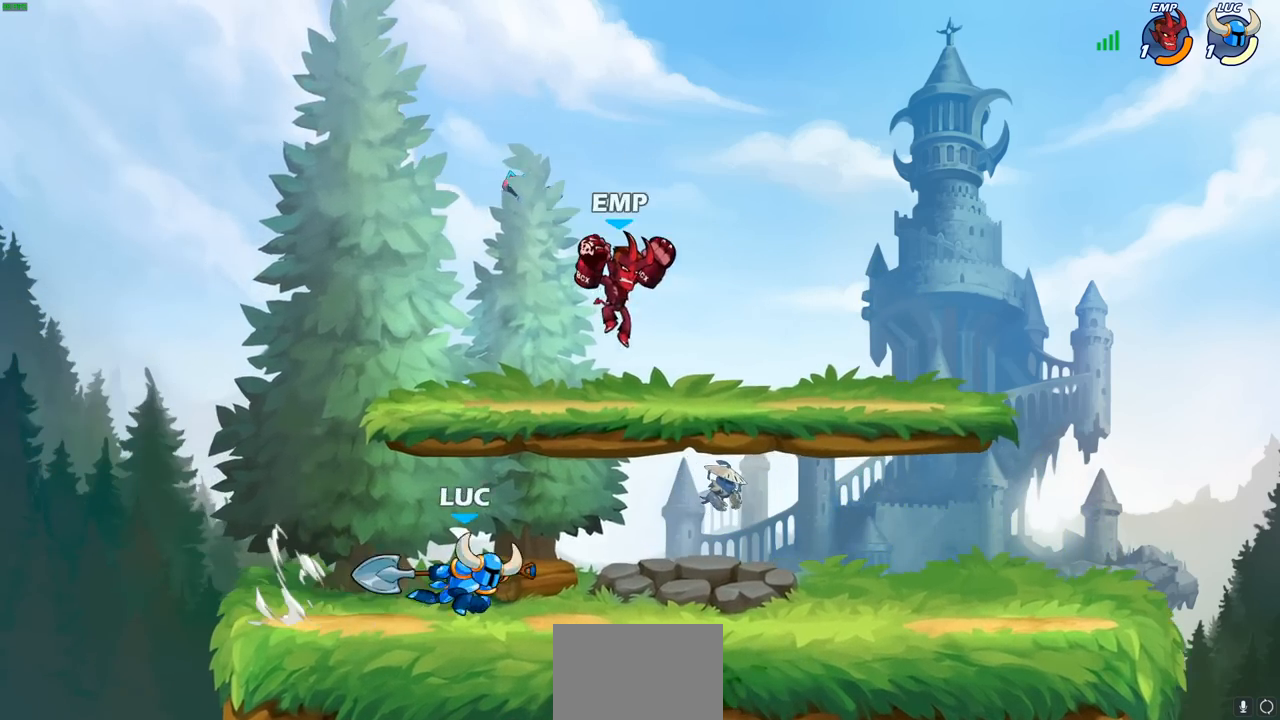
{"buttons": [], "left_stick": "center", "right_stick": "center", "events": [[83, "left_stick", "up-right"], [283, "R1", "down"], [283, "R2", "down"], [367, "CIRCLE", "down"], [367, "left_stick", "center"], [417, "CIRCLE", "up"], [417, "R1", "up"], [417, "R2", "up"]]}
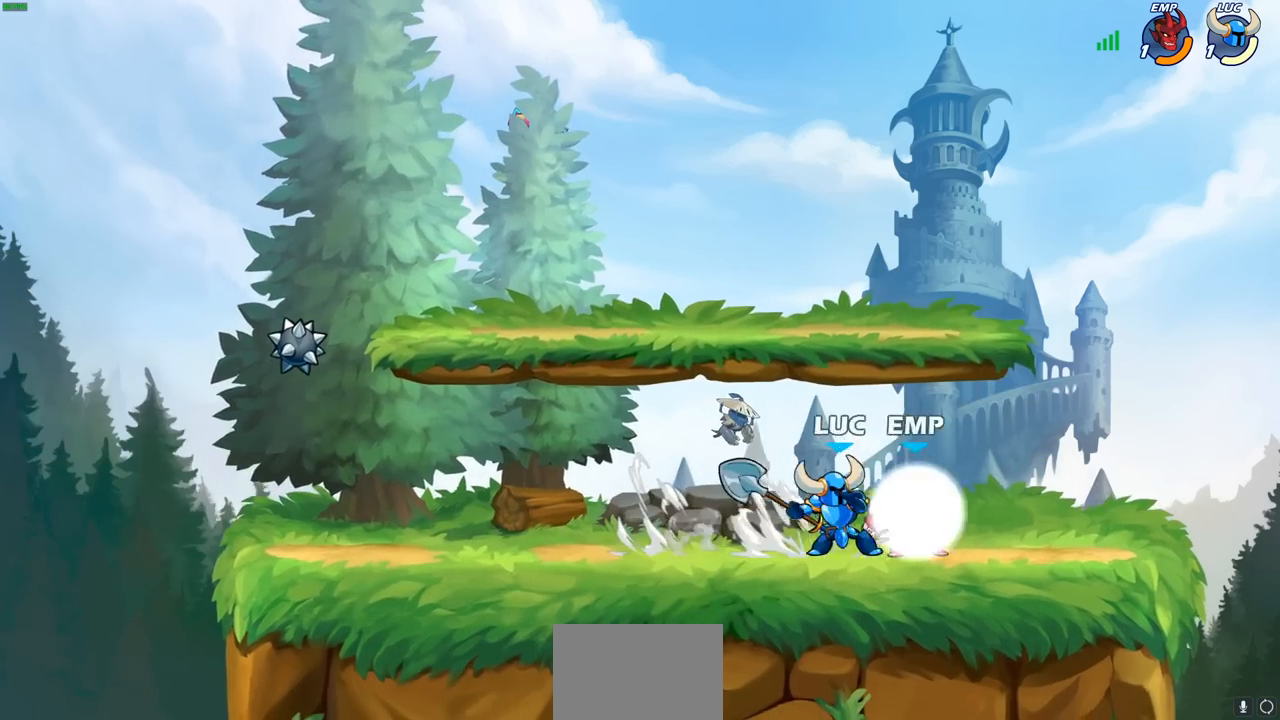
{"buttons": [], "left_stick": "up-right", "right_stick": "center", "events": [[383, "left_stick", "up-right"]]}
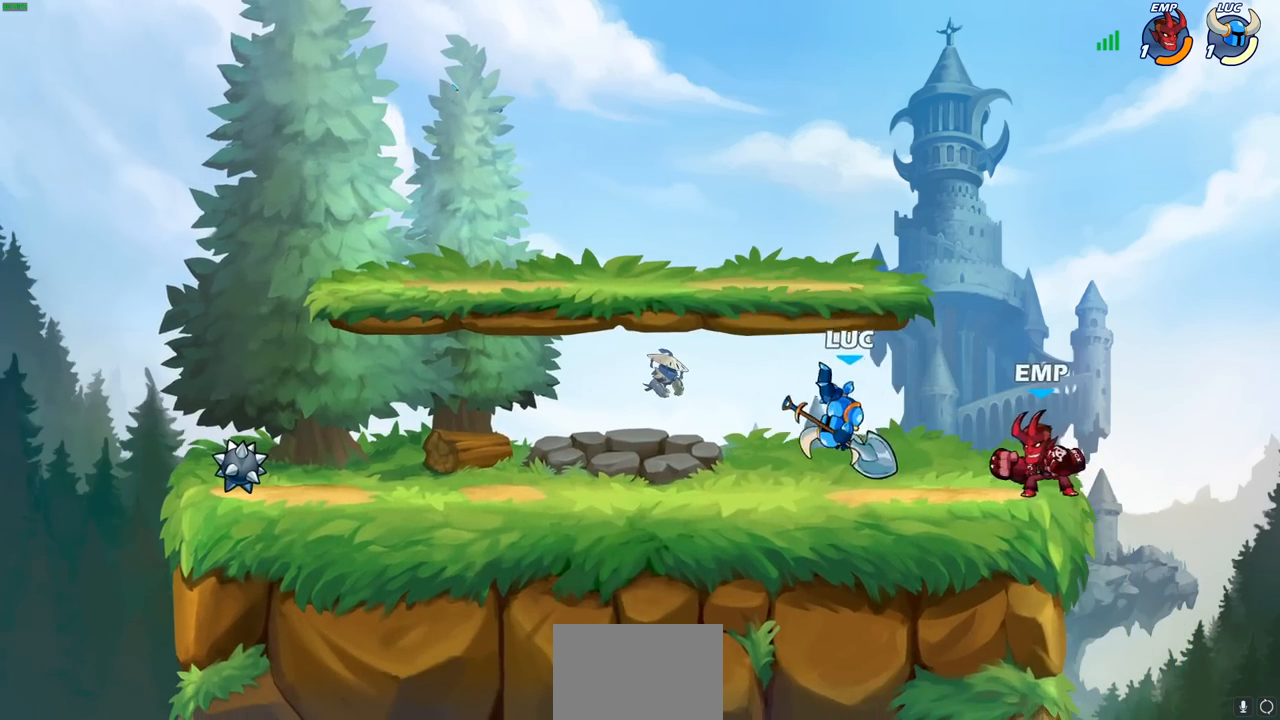
{"buttons": [], "left_stick": "up-right", "right_stick": "center", "events": [[117, "left_stick", "up-left"], [133, "CROSS", "down"], [183, "left_stick", "left"], [217, "R2", "down"], [317, "CROSS", "up"], [383, "R2", "up"], [500, "left_stick", "up-right"]]}
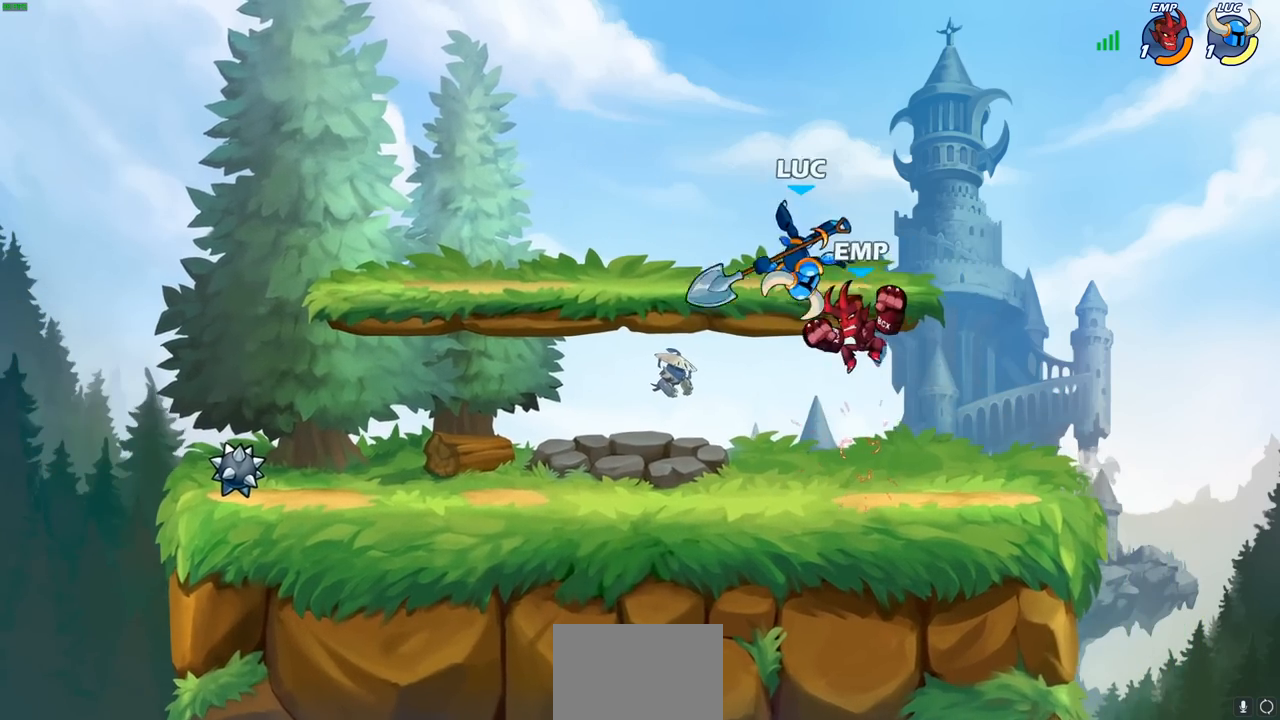
{"buttons": [], "left_stick": "down-left", "right_stick": "center"}
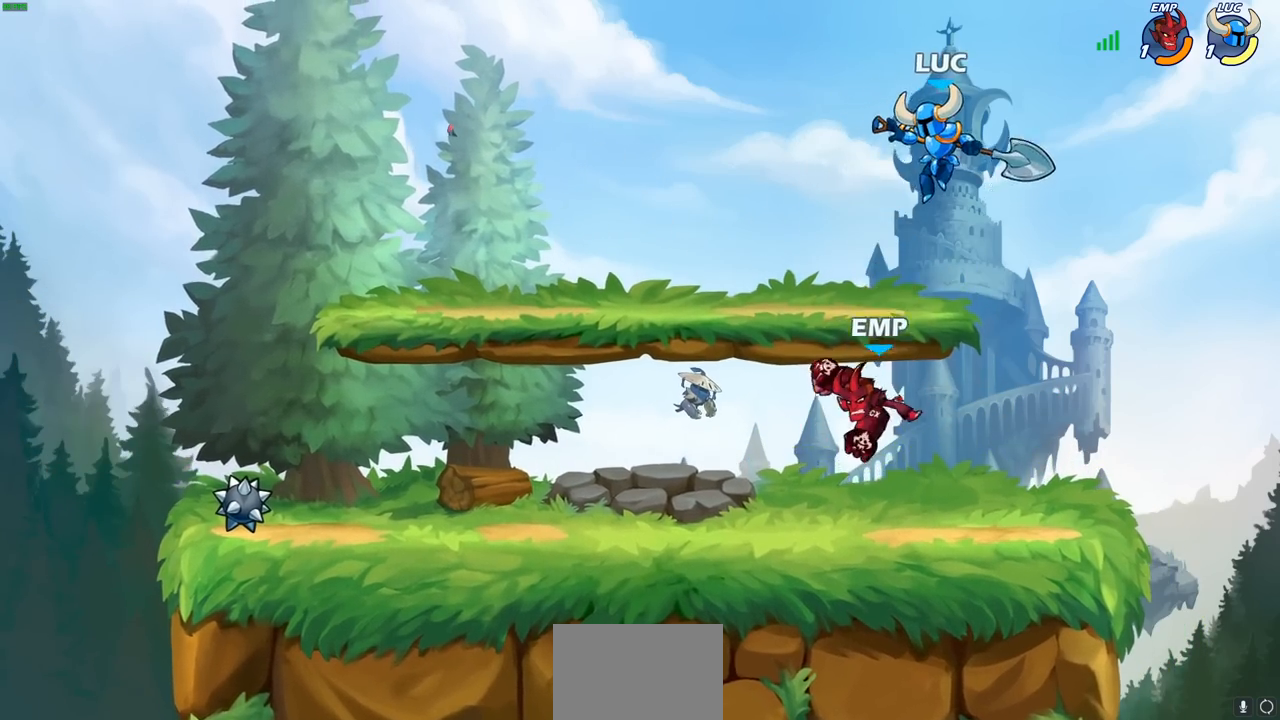
{"buttons": [], "left_stick": "center", "right_stick": "center", "events": [[417, "left_stick", "center"], [433, "SQUARE", "down"], [500, "SQUARE", "up"]]}
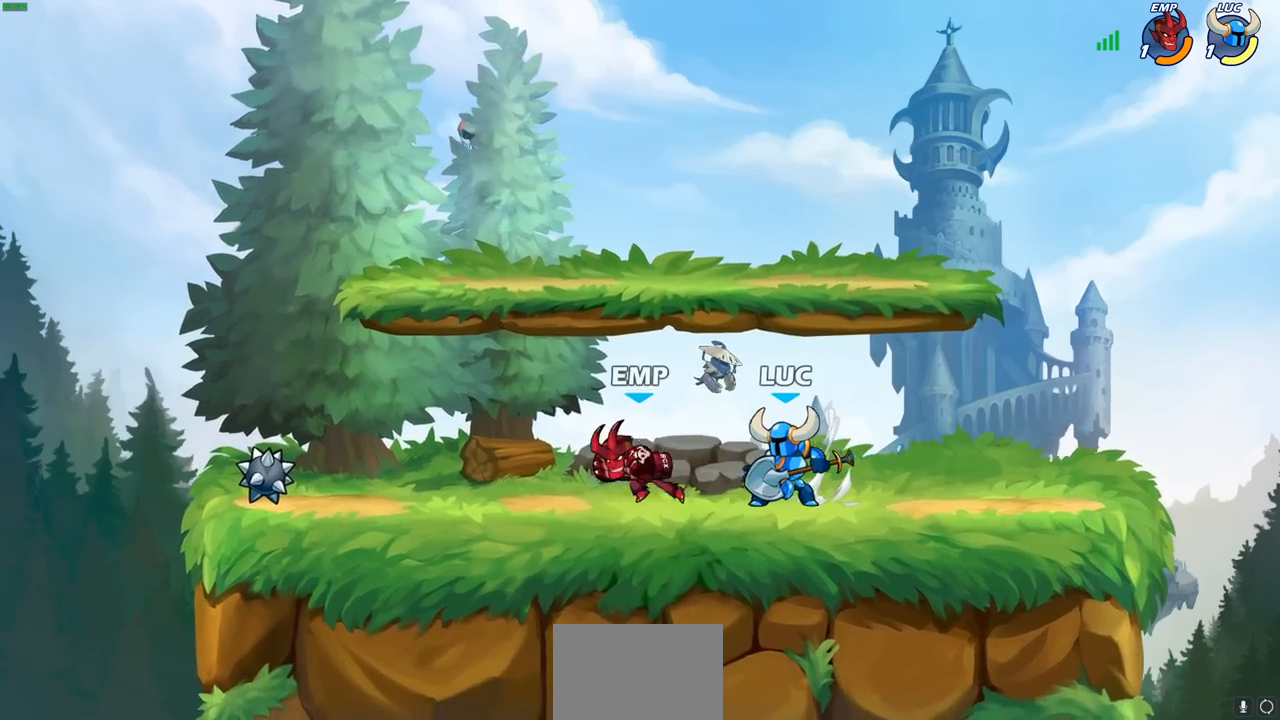
{"buttons": [], "left_stick": "left", "right_stick": "center", "events": [[117, "SQUARE", "down"], [200, "SQUARE", "up"], [267, "SQUARE", "down"], [383, "SQUARE", "up"], [417, "left_stick", "left"]]}
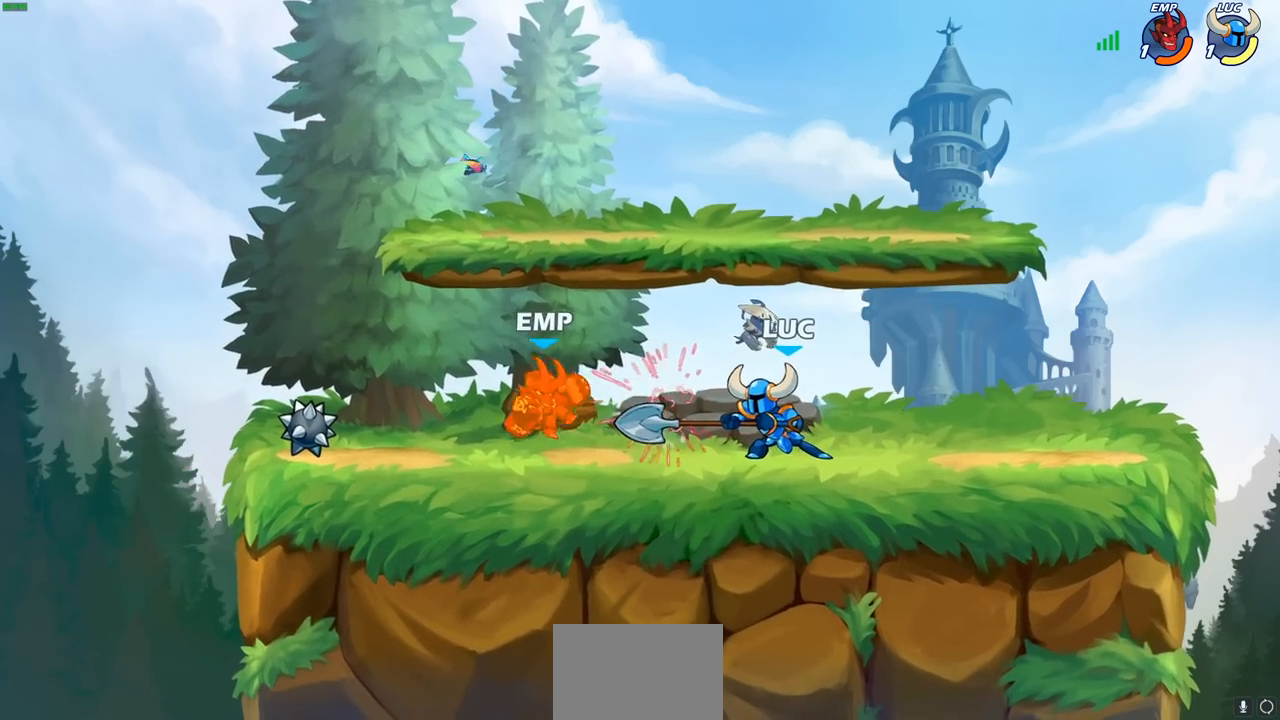
{"buttons": [], "left_stick": "center", "right_stick": "center", "events": [[83, "R2", "down"], [183, "R2", "up"], [233, "CIRCLE", "down"], [333, "CIRCLE", "up"], [350, "left_stick", "center"]]}
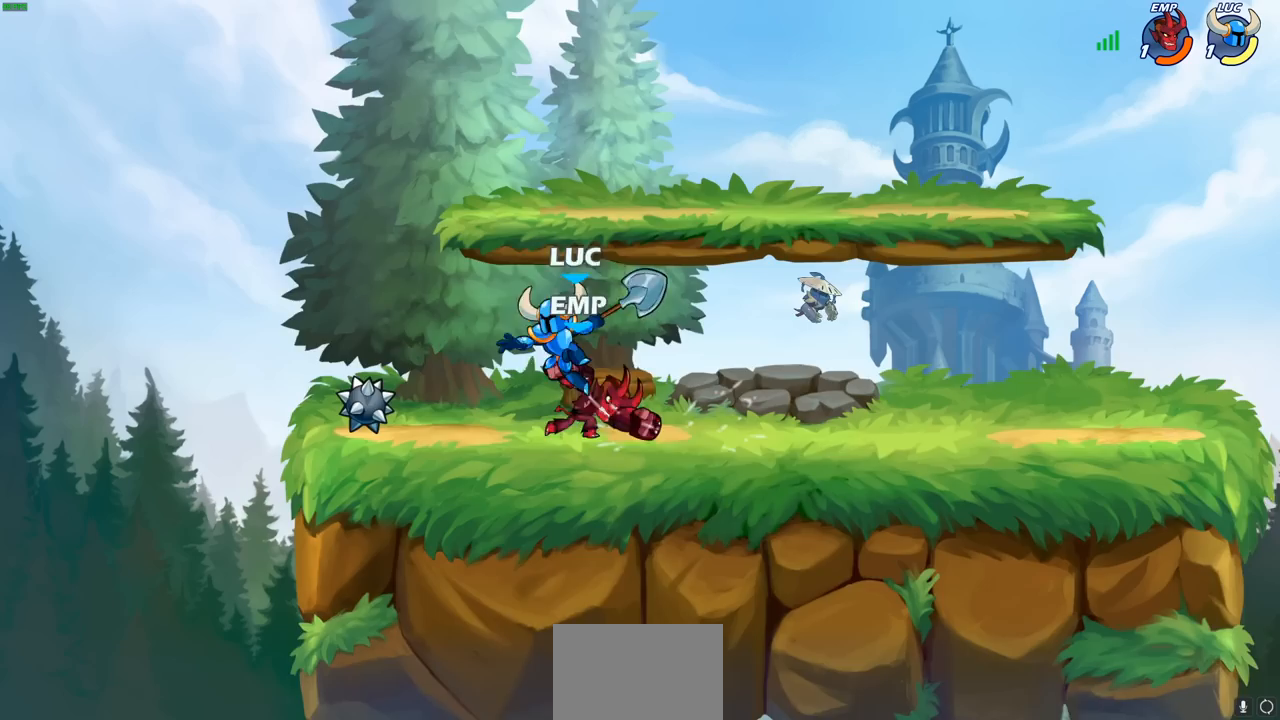
{"buttons": [], "left_stick": "left", "right_stick": "center", "events": [[317, "left_stick", "left"]]}
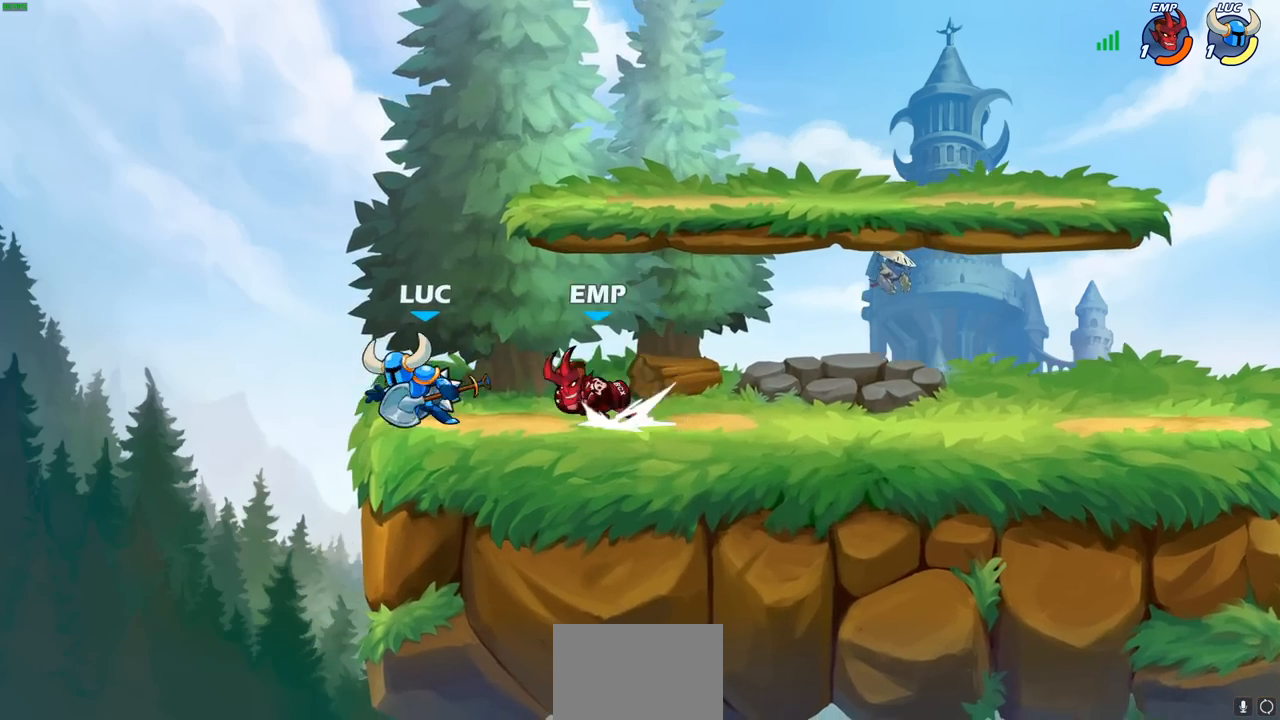
{"buttons": [], "left_stick": "down-right", "right_stick": "center", "events": [[50, "CROSS", "down"], [67, "left_stick", "up-left"], [150, "R1", "down"], [150, "R2", "down"], [217, "CROSS", "up"], [350, "R1", "up"], [350, "R2", "up"], [350, "left_stick", "up-right"], [450, "left_stick", "down-right"]]}
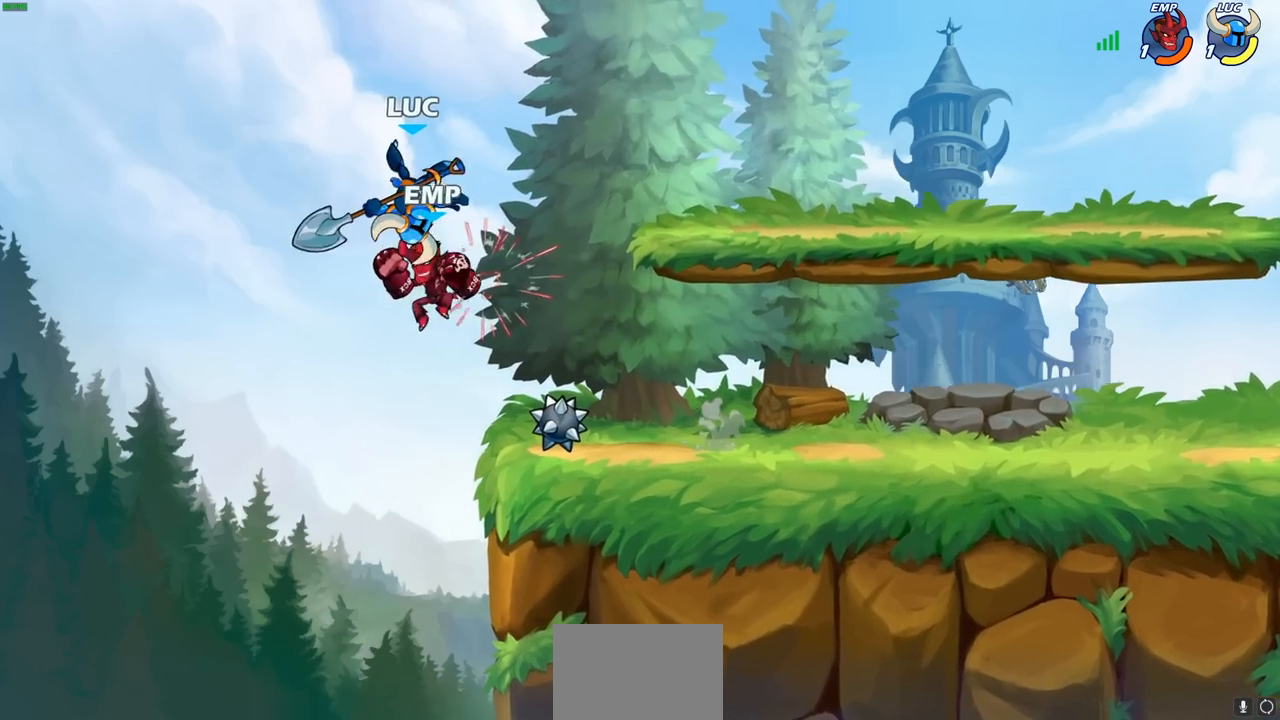
{"buttons": [], "left_stick": "center", "right_stick": "center", "events": [[17, "left_stick", "center"], [83, "SQUARE", "down"], [83, "right_stick", "up-right"], [167, "SQUARE", "up"], [183, "right_stick", "center"], [250, "SQUARE", "down"], [333, "SQUARE", "up"]]}
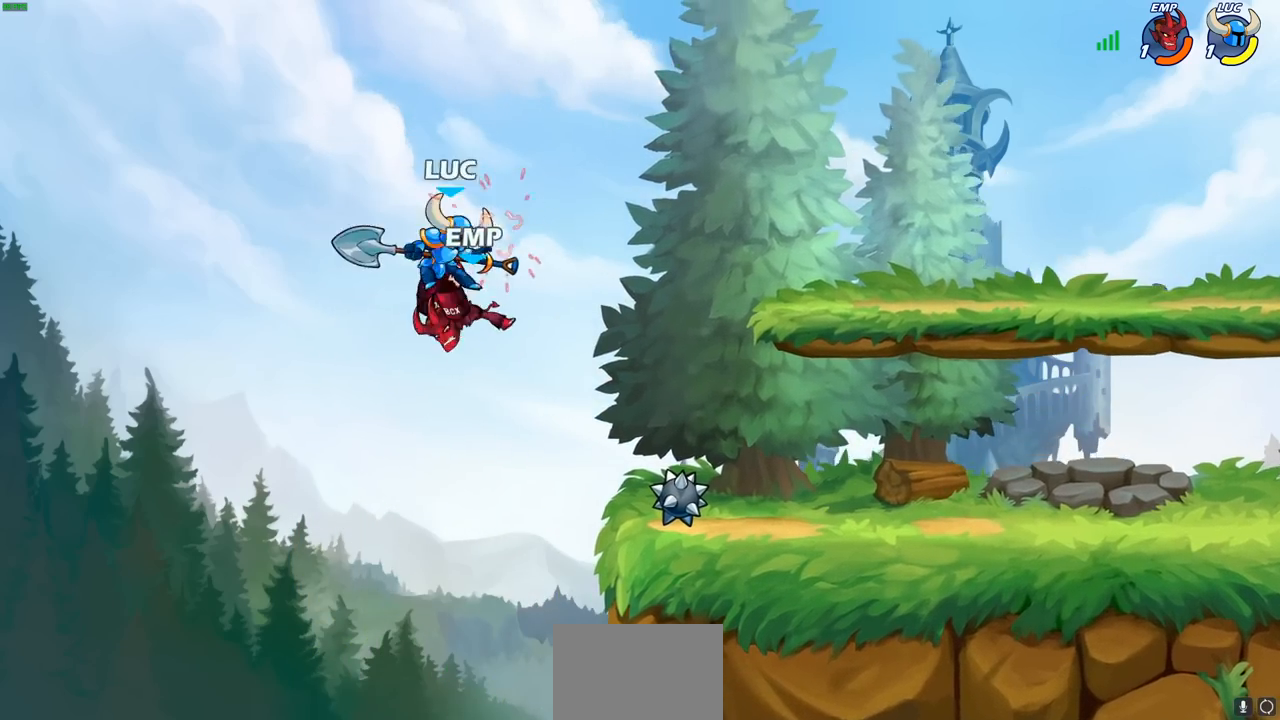
{"buttons": [], "left_stick": "right", "right_stick": "center", "events": [[367, "CIRCLE", "down"], [417, "left_stick", "right"], [450, "CIRCLE", "up"]]}
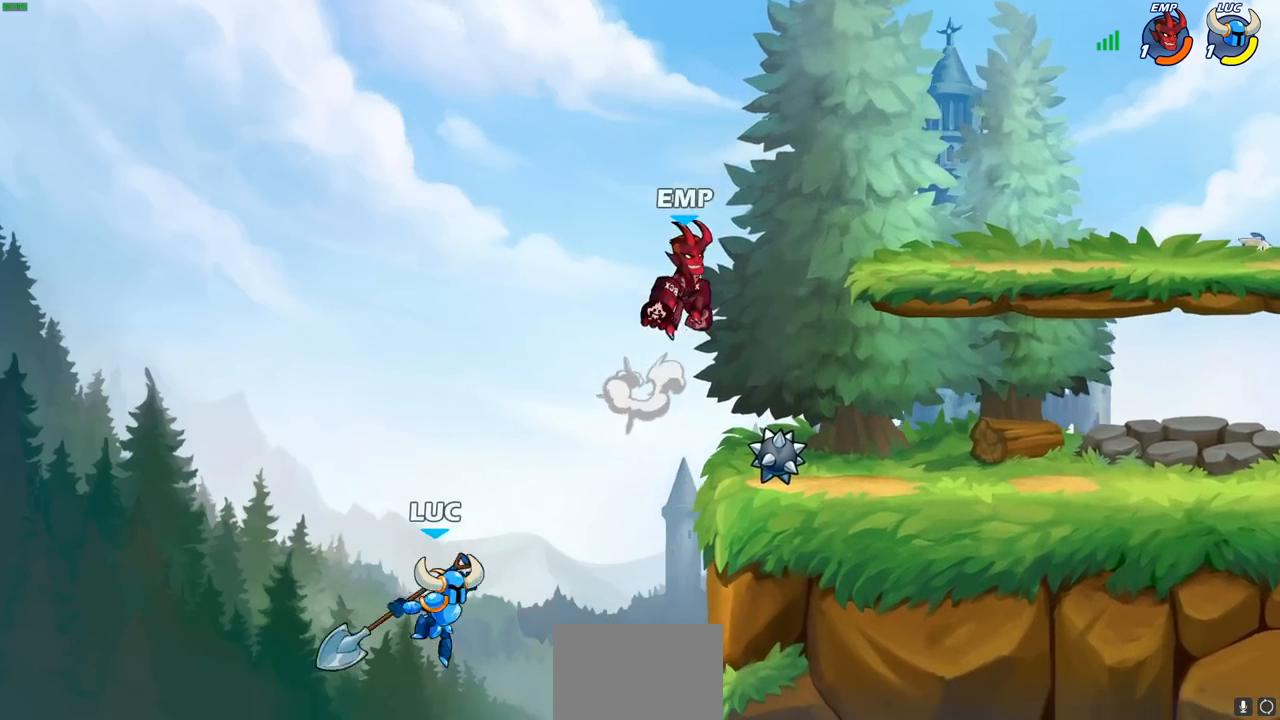
{"buttons": [], "left_stick": "up-left", "right_stick": "center", "events": [[283, "left_stick", "up-left"]]}
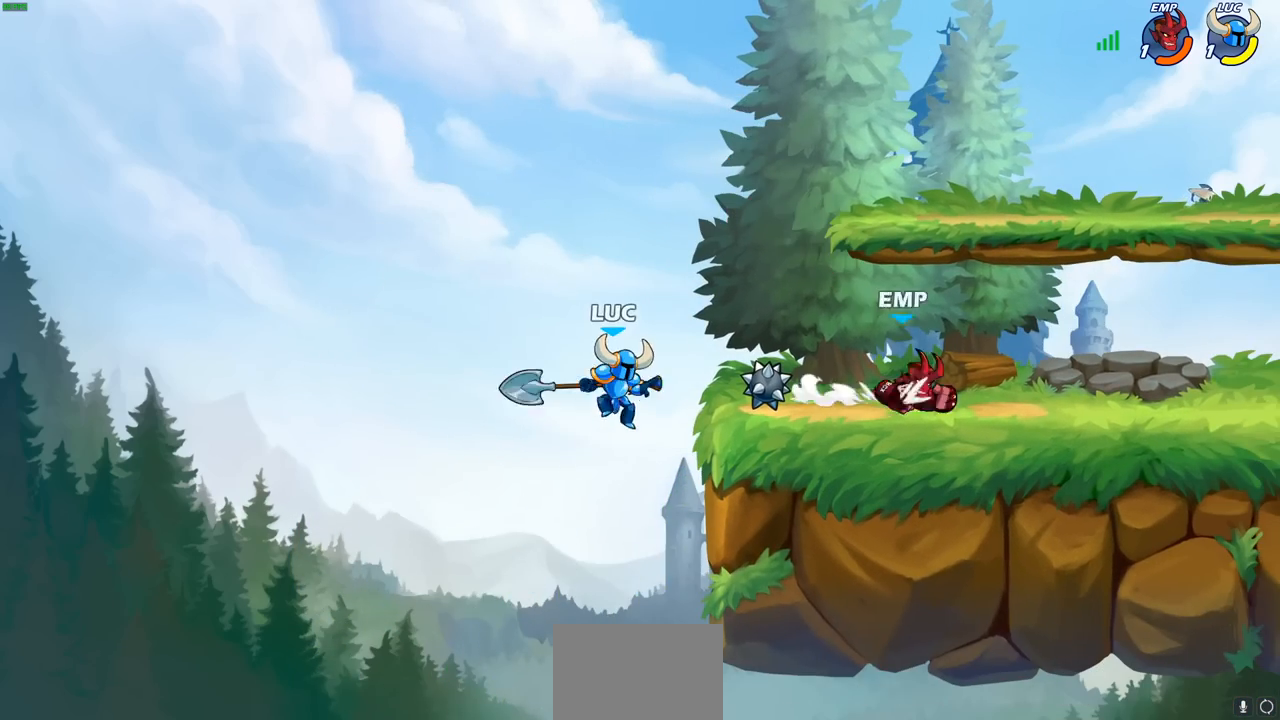
{"buttons": [], "left_stick": "right", "right_stick": "center", "events": [[233, "left_stick", "right"]]}
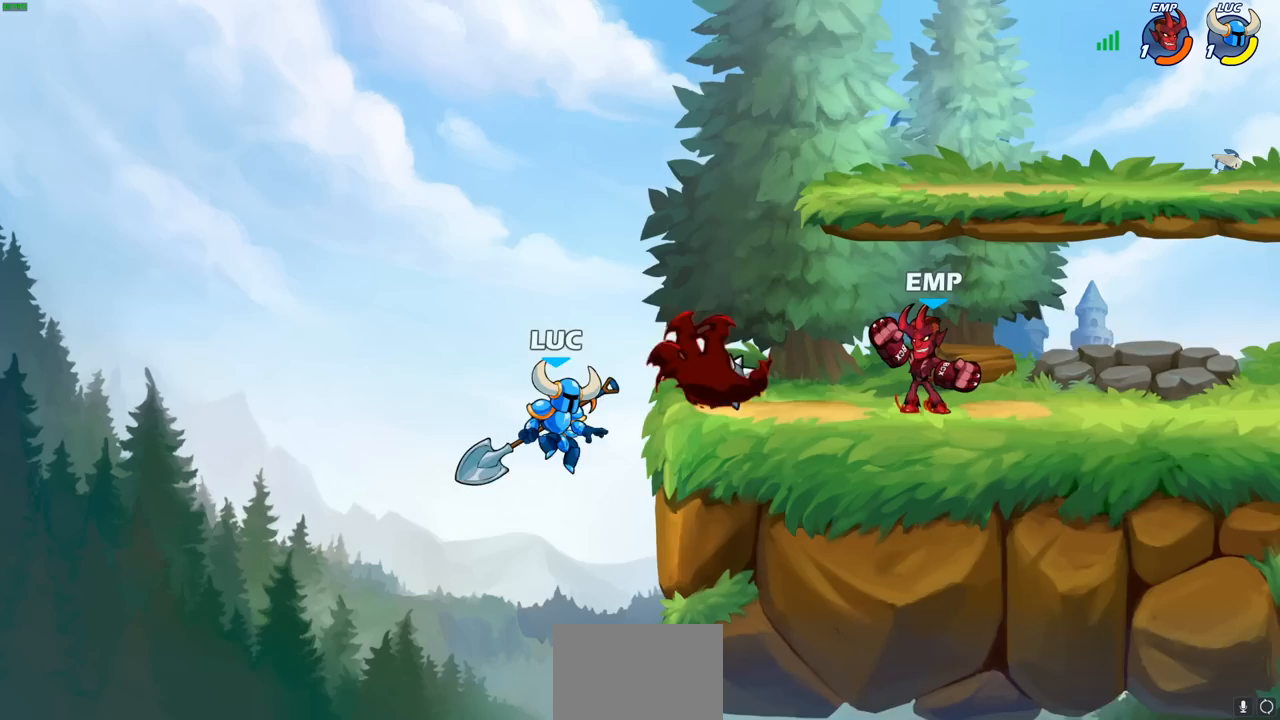
{"buttons": [], "left_stick": "down-right", "right_stick": "center", "events": [[233, "left_stick", "up-right"], [267, "CROSS", "down"], [367, "CROSS", "up"], [500, "left_stick", "down-right"]]}
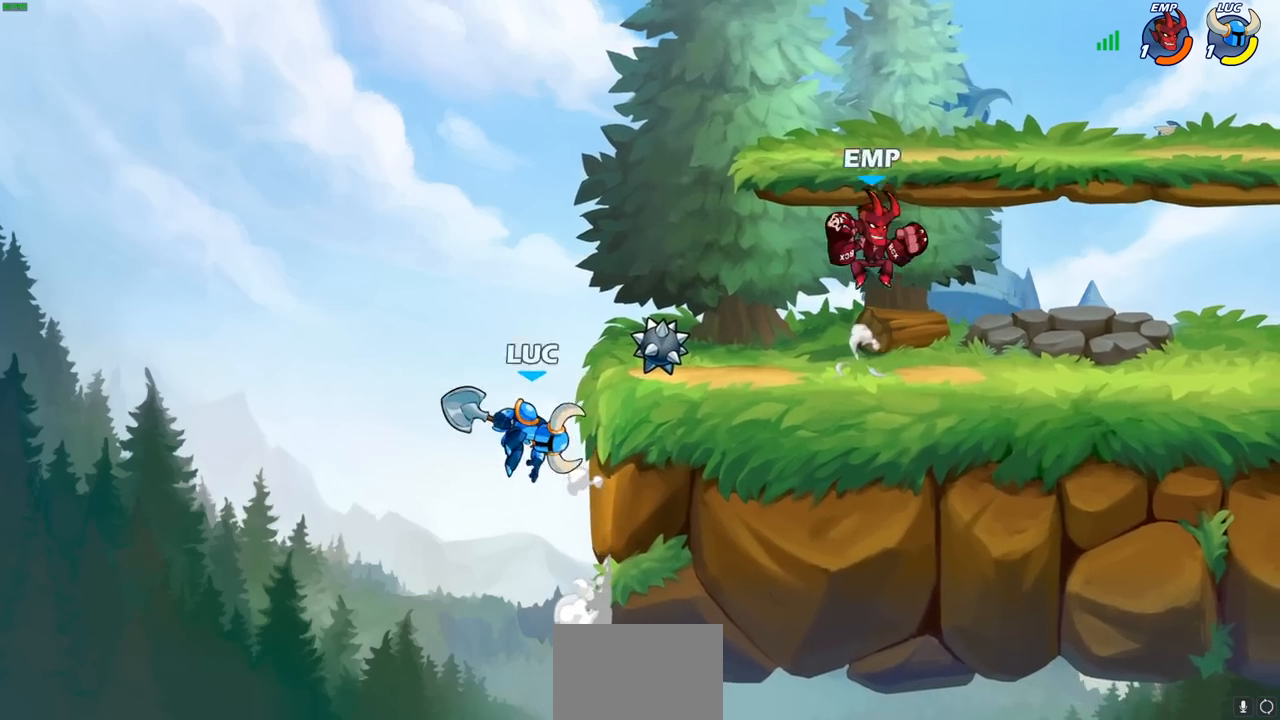
{"buttons": [], "left_stick": "center", "right_stick": "center"}
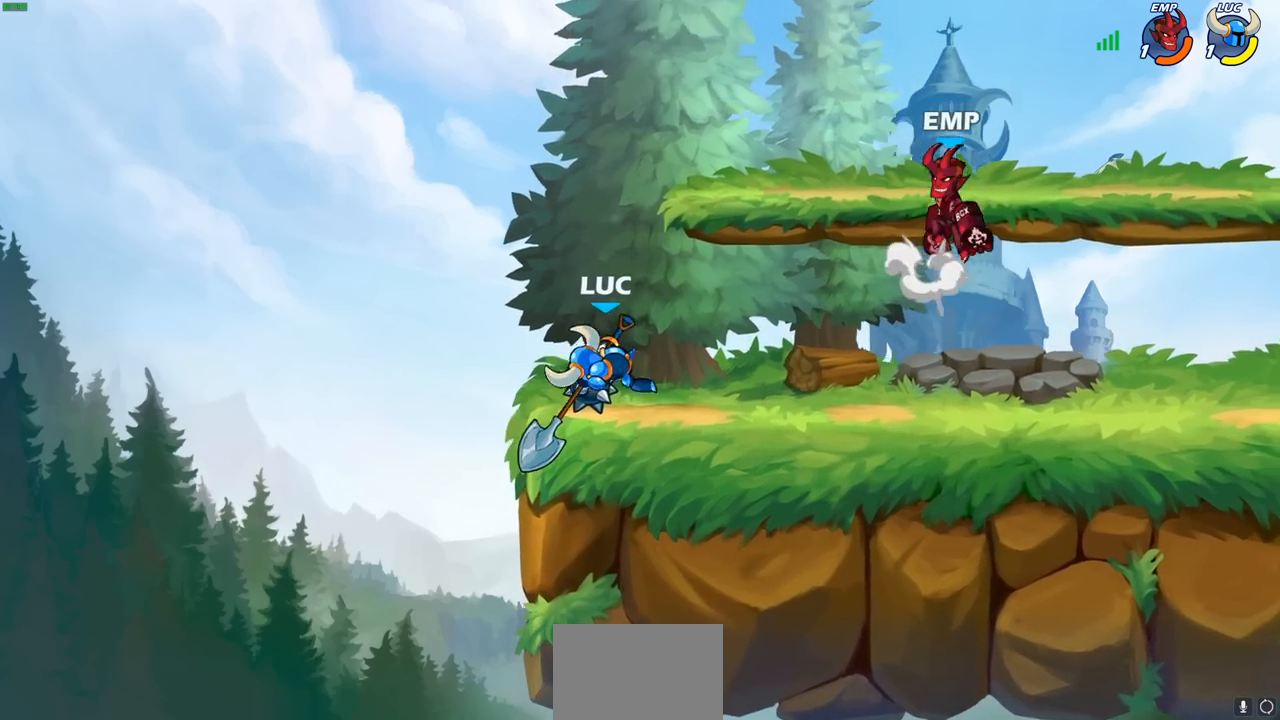
{"buttons": [], "left_stick": "center", "right_stick": "center", "events": [[50, "left_stick", "right"], [150, "SQUARE", "down"], [233, "SQUARE", "up"], [300, "left_stick", "center"]]}
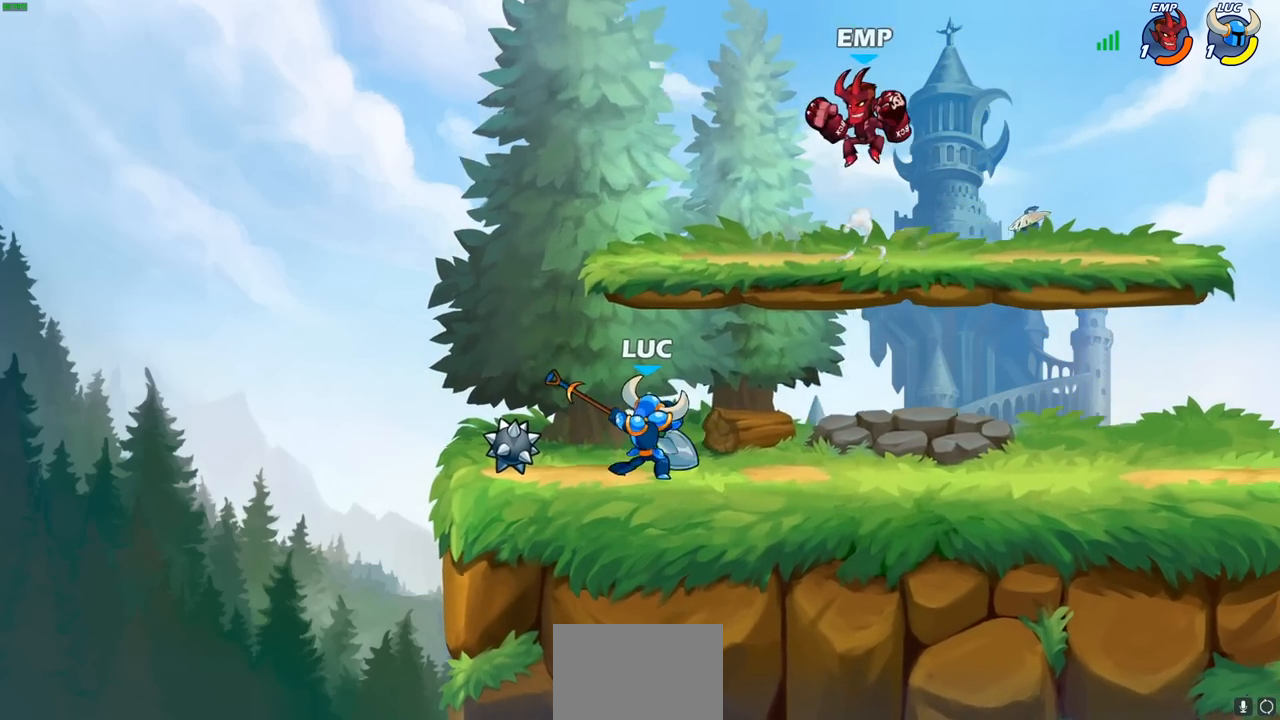
{"buttons": ["CROSS", "R2"], "left_stick": "up-left", "right_stick": "center", "events": [[317, "left_stick", "left"], [433, "CROSS", "down"], [433, "left_stick", "up-left"], [500, "R2", "down"]]}
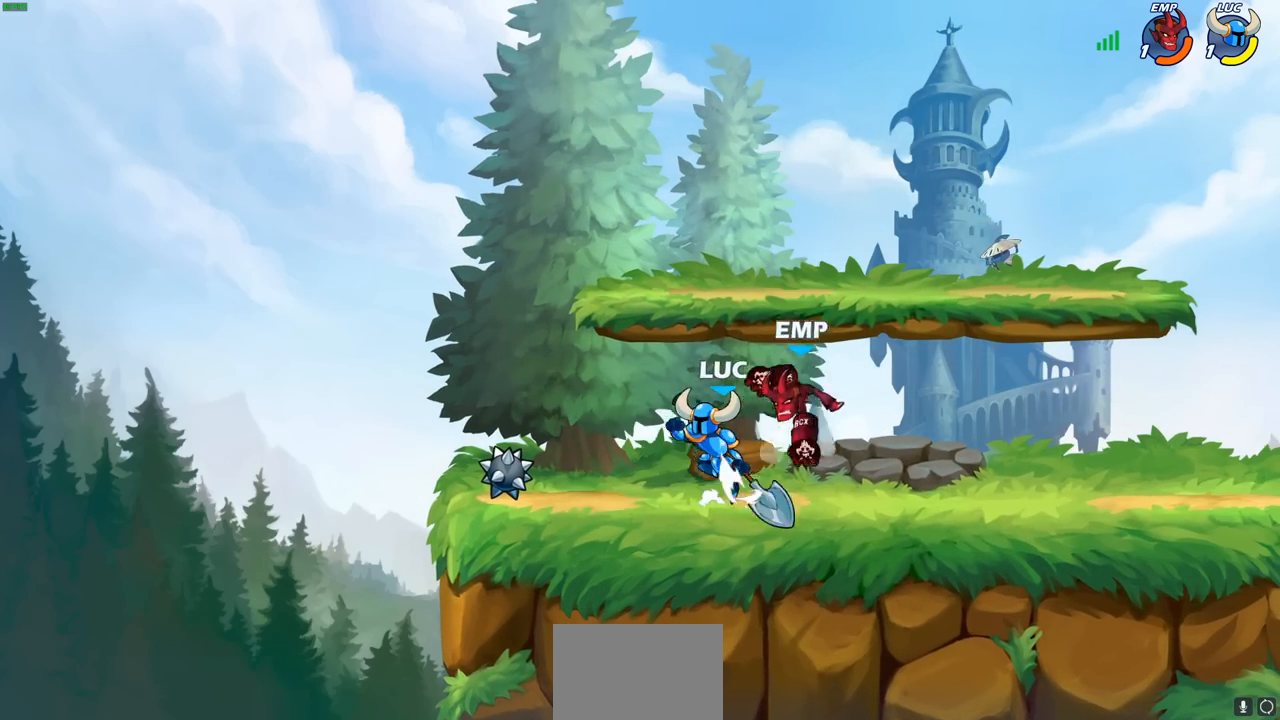
{"buttons": [], "left_stick": "center", "right_stick": "center", "events": [[83, "CROSS", "up"], [100, "left_stick", "up-right"], [200, "R2", "up"], [267, "left_stick", "down-right"], [417, "SQUARE", "down"], [433, "left_stick", "center"], [467, "SQUARE", "up"]]}
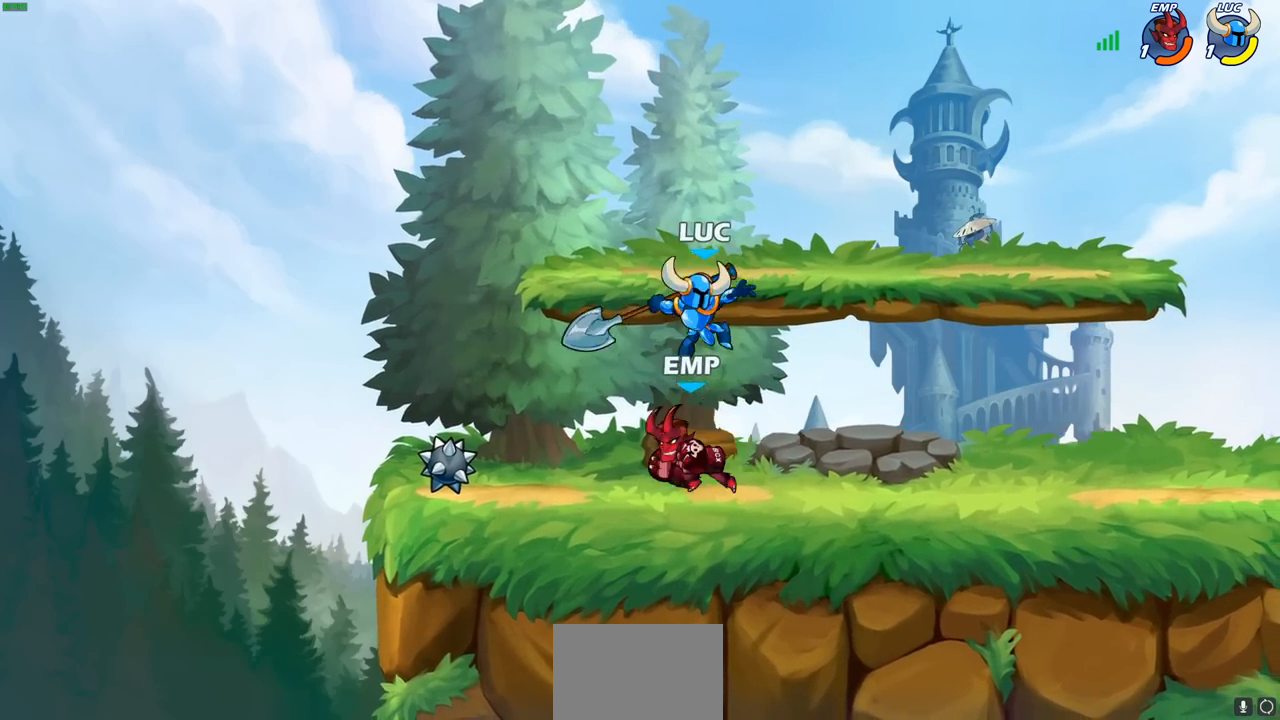
{"buttons": [], "left_stick": "up-right", "right_stick": "center", "events": [[250, "left_stick", "up-right"]]}
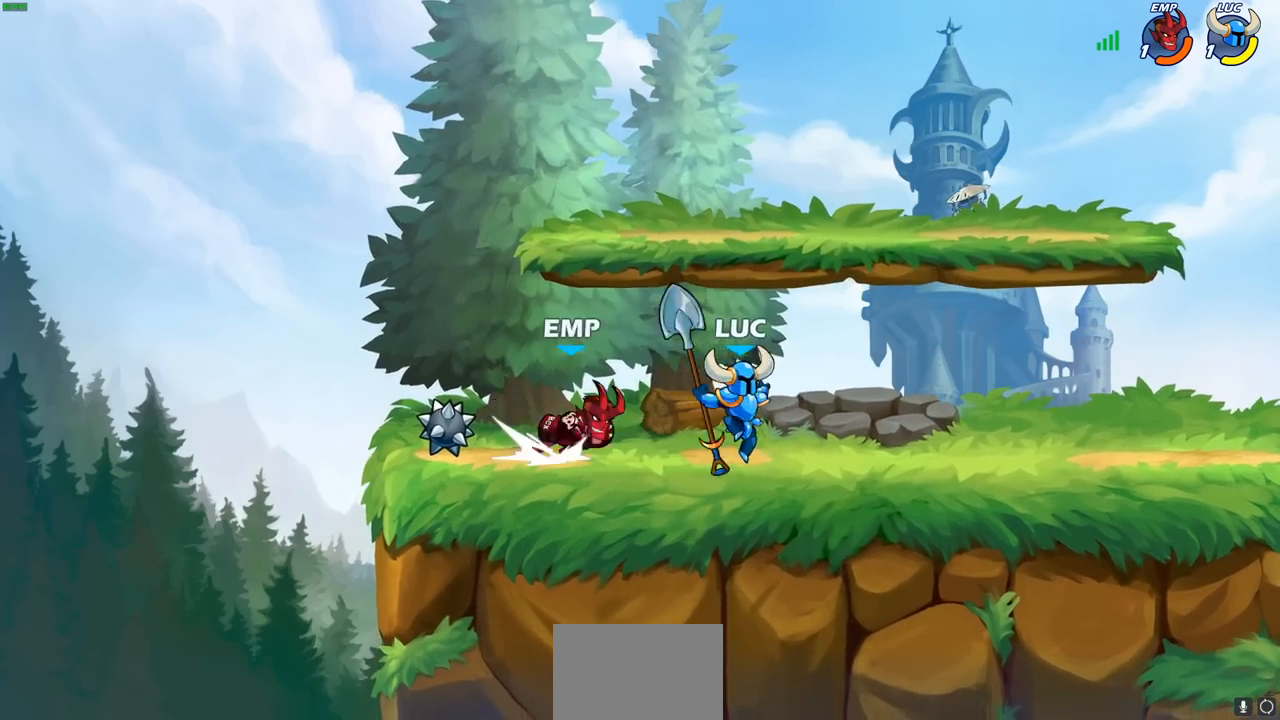
{"buttons": [], "left_stick": "up", "right_stick": "center", "events": [[300, "left_stick", "left"], [433, "left_stick", "up"]]}
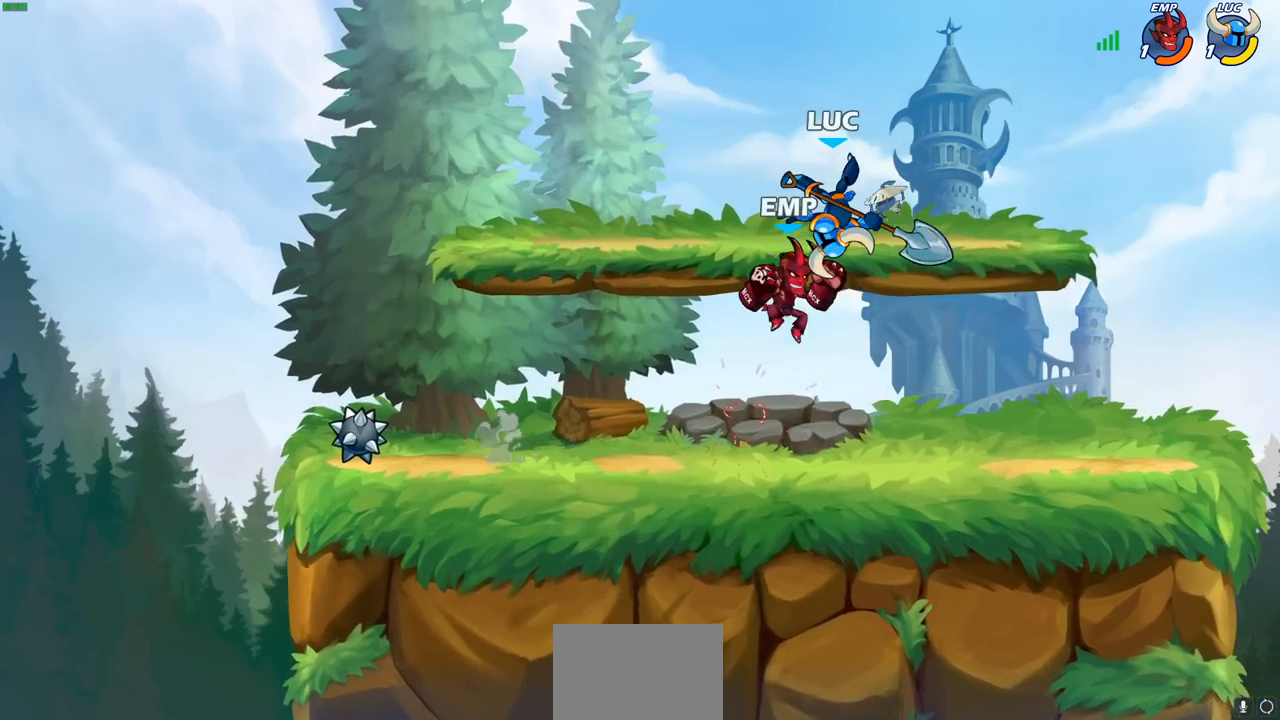
{"buttons": ["SQUARE"], "left_stick": "down-left", "right_stick": "center", "events": [[33, "left_stick", "up-right"], [67, "CROSS", "down"], [83, "R1", "down"], [83, "R2", "down"], [150, "R1", "up"], [283, "R1", "down"], [333, "CROSS", "up"], [333, "R1", "up"], [333, "R2", "up"], [367, "left_stick", "up-left"], [450, "left_stick", "down-left"], [467, "SQUARE", "down"]]}
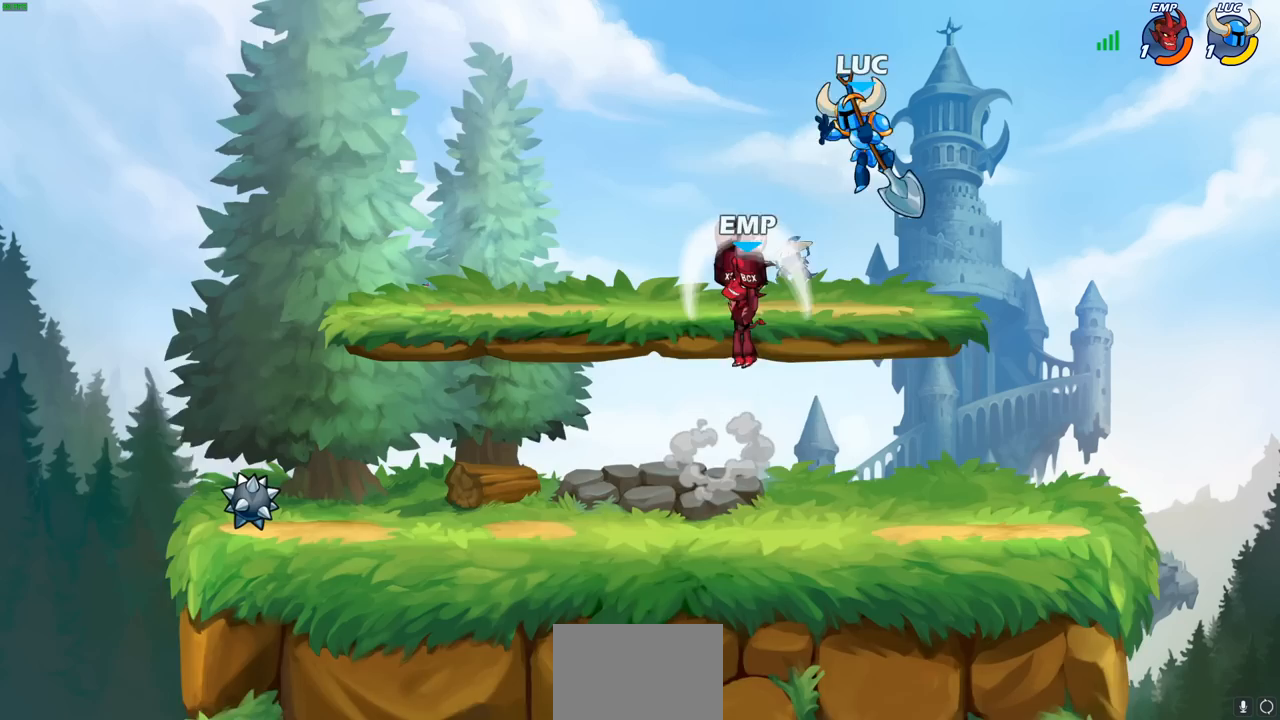
{"buttons": [], "left_stick": "right", "right_stick": "center", "events": [[67, "SQUARE", "up"], [450, "left_stick", "right"]]}
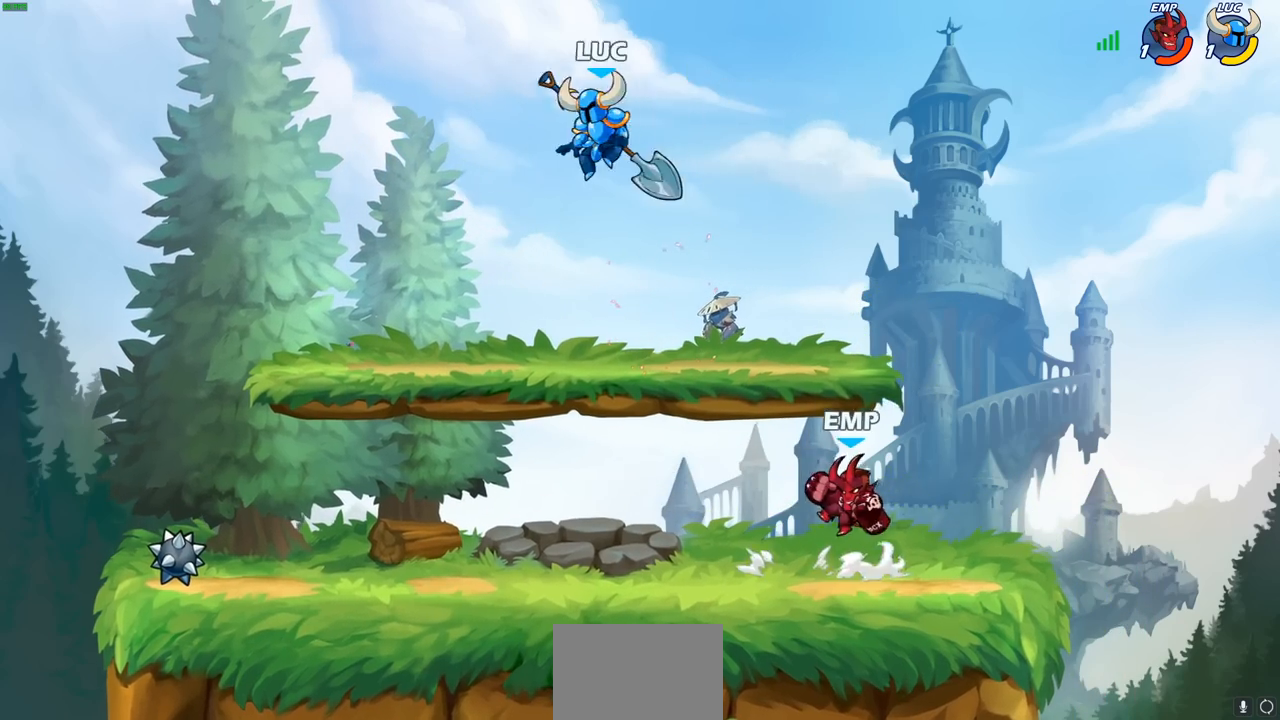
{"buttons": [], "left_stick": "right", "right_stick": "center", "events": [[50, "left_stick", "down"], [233, "left_stick", "down-right"], [367, "SQUARE", "down"], [400, "left_stick", "right"], [450, "SQUARE", "up"]]}
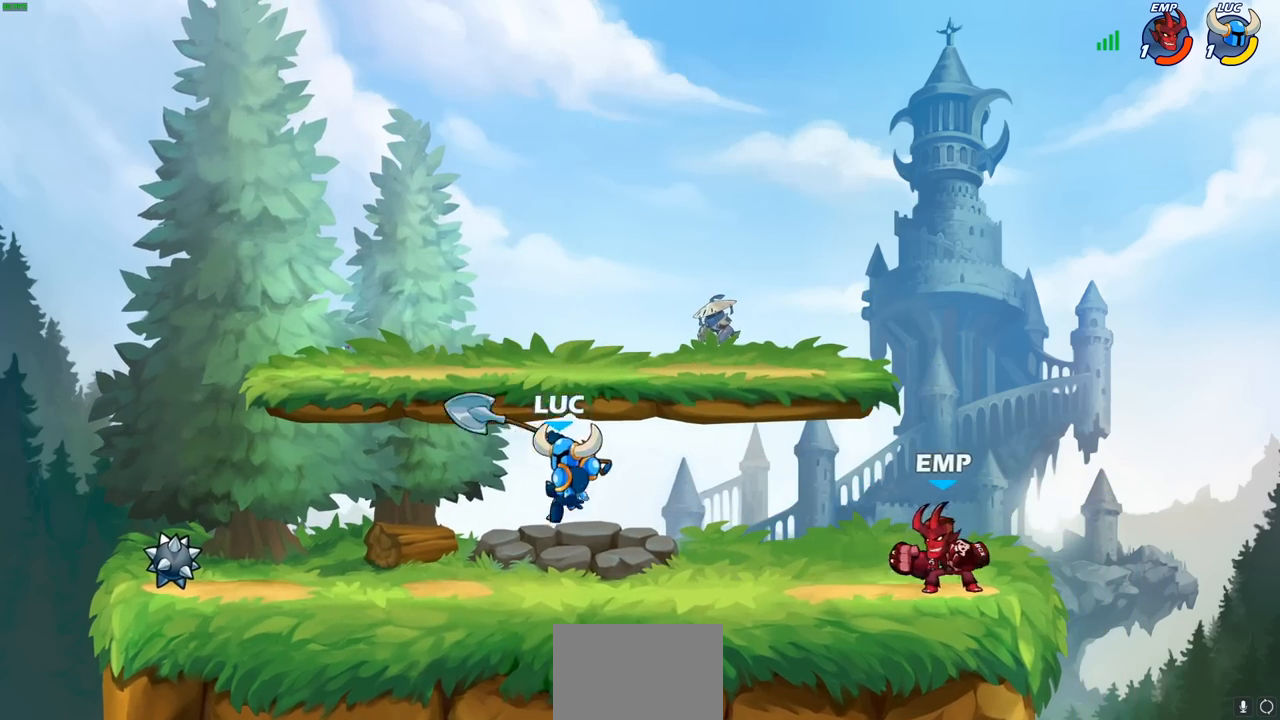
{"buttons": [], "left_stick": "right", "right_stick": "center", "events": [[133, "left_stick", "left"], [383, "left_stick", "center"], [433, "left_stick", "right"]]}
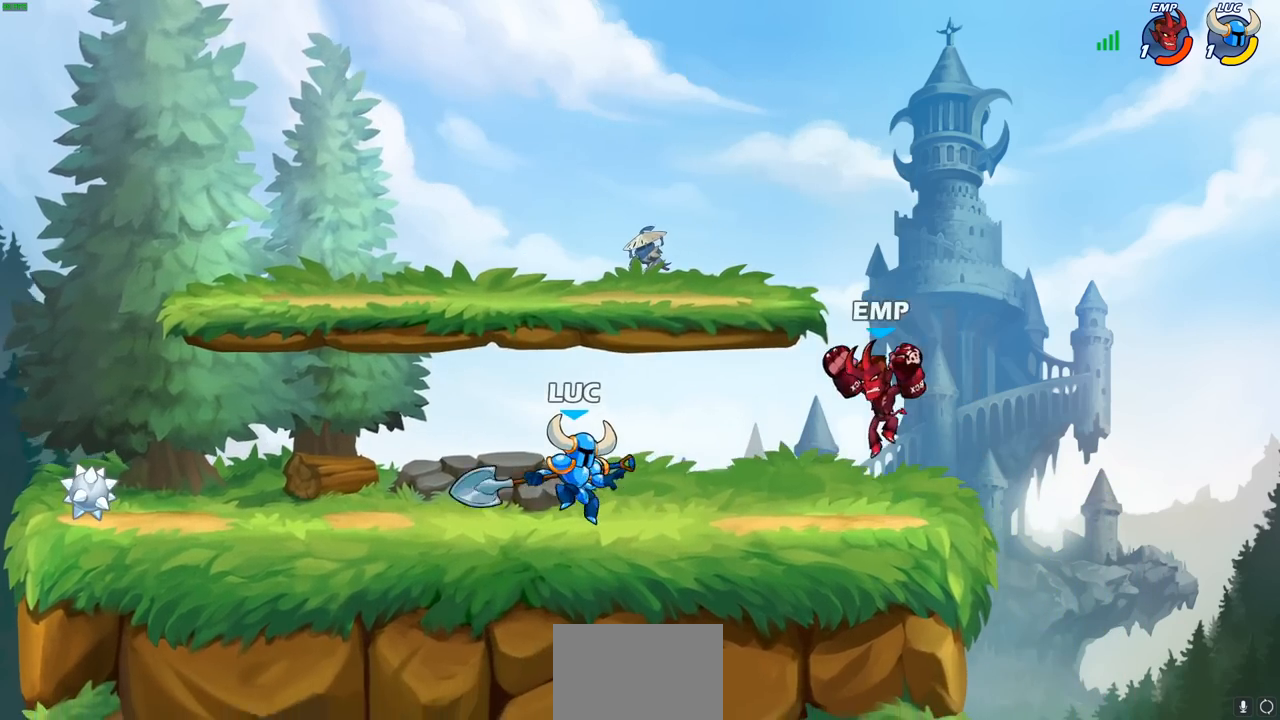
{"buttons": [], "left_stick": "center", "right_stick": "center", "events": [[100, "left_stick", "down"], [150, "SQUARE", "down"], [200, "left_stick", "center"], [233, "SQUARE", "up"]]}
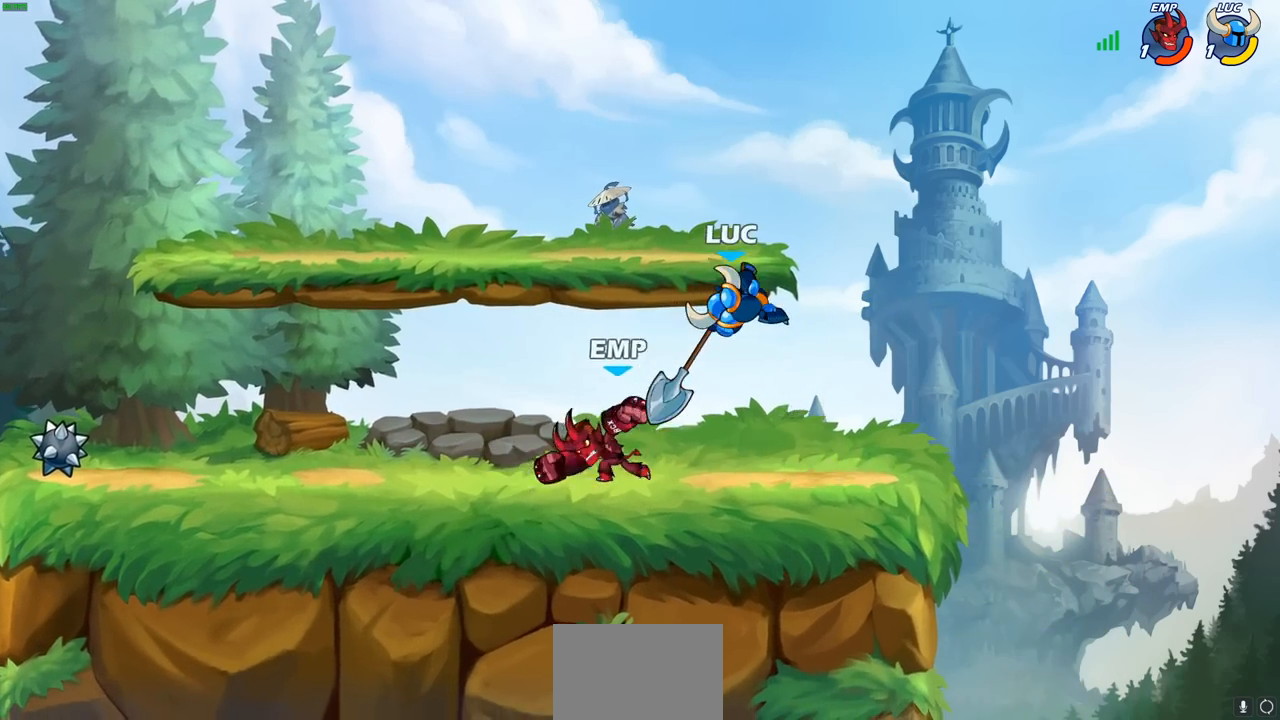
{"buttons": [], "left_stick": "up-right", "right_stick": "center", "events": [[100, "left_stick", "right"], [250, "left_stick", "up-right"], [300, "CROSS", "down"], [483, "CROSS", "up"]]}
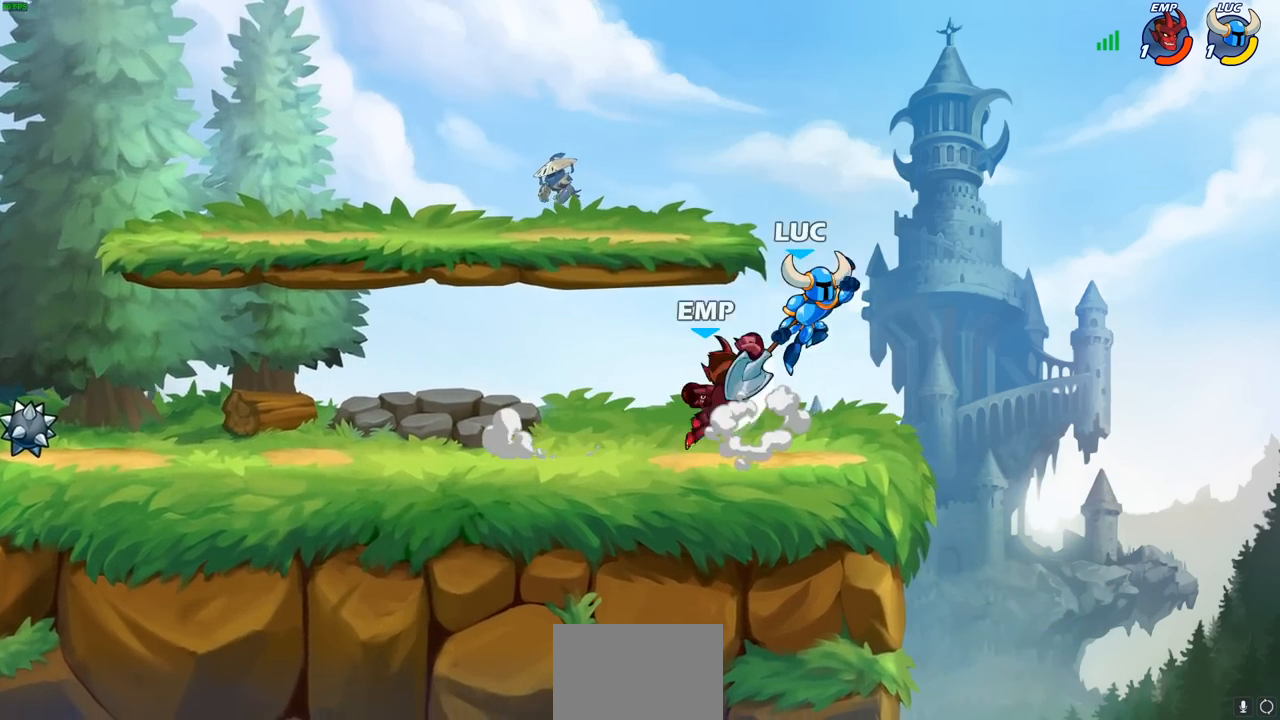
{"buttons": [], "left_stick": "left", "right_stick": "center", "events": [[83, "left_stick", "down-right"], [183, "left_stick", "left"], [217, "SQUARE", "down"], [300, "SQUARE", "up"]]}